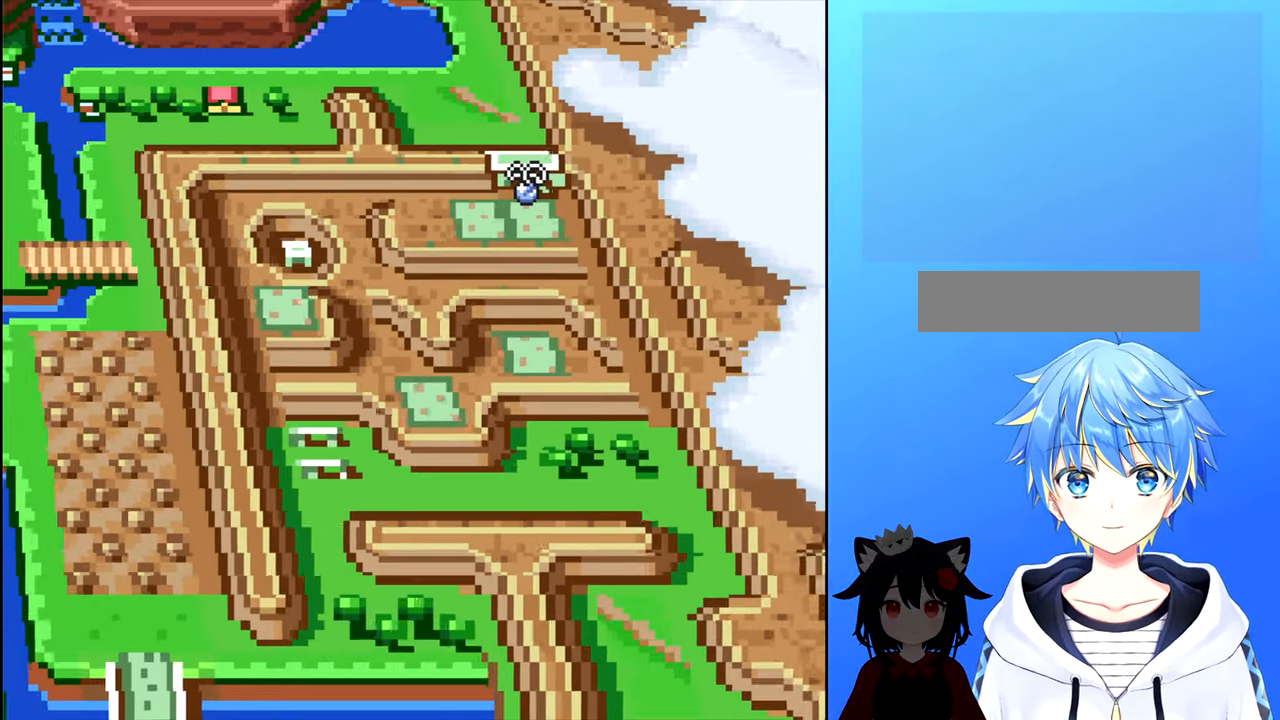
Gameplay with a controller (Nintendo layout); each line is a JSON object with the inputs held at the frame after it. "events" lists button and stick changes between this image and that frame as [ms after this image, input, new state], when the widget could be followed in between. Not read: L3 R3.
{"buttons": [], "events": [[266, "DPAD_LEFT", "up"]]}
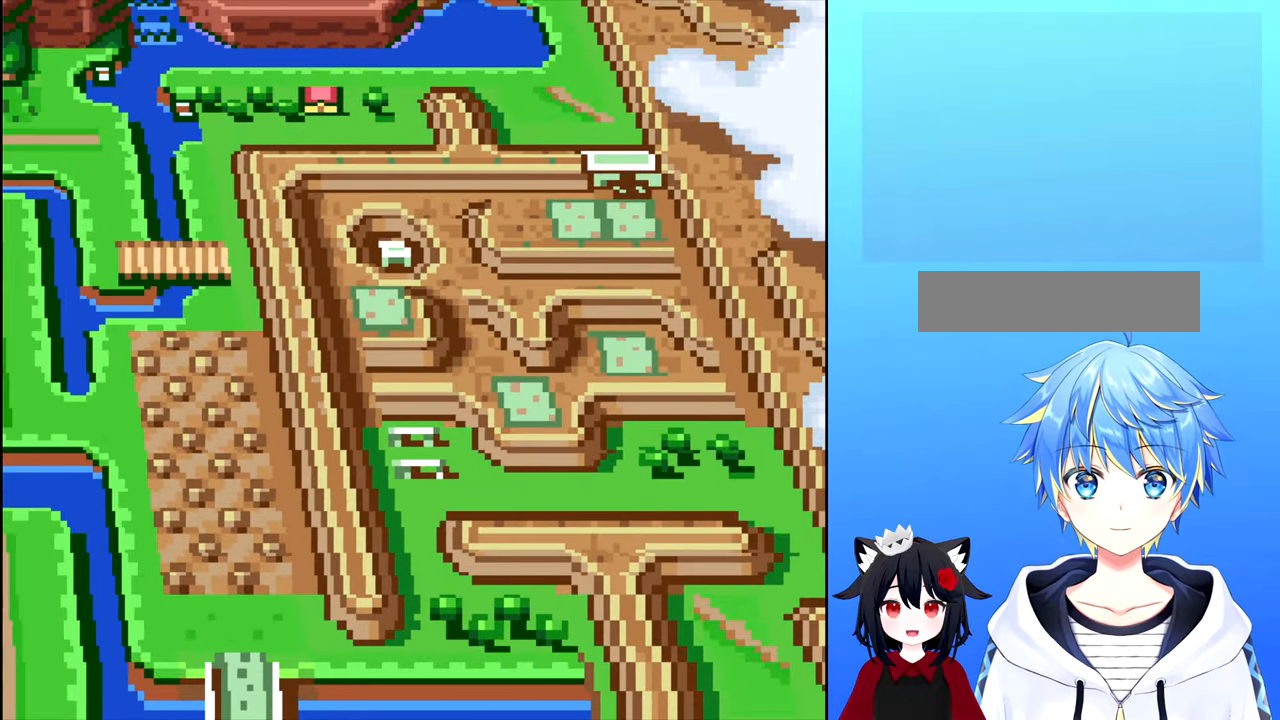
{"buttons": [], "events": []}
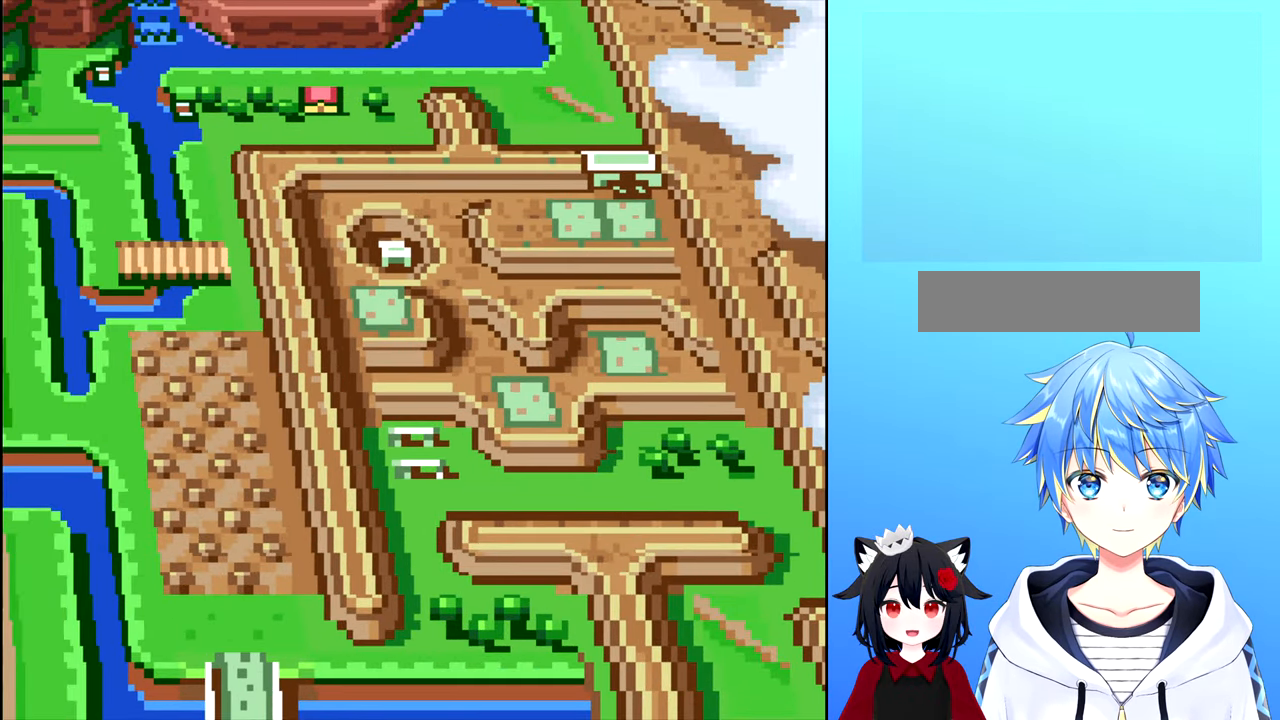
{"buttons": [], "events": []}
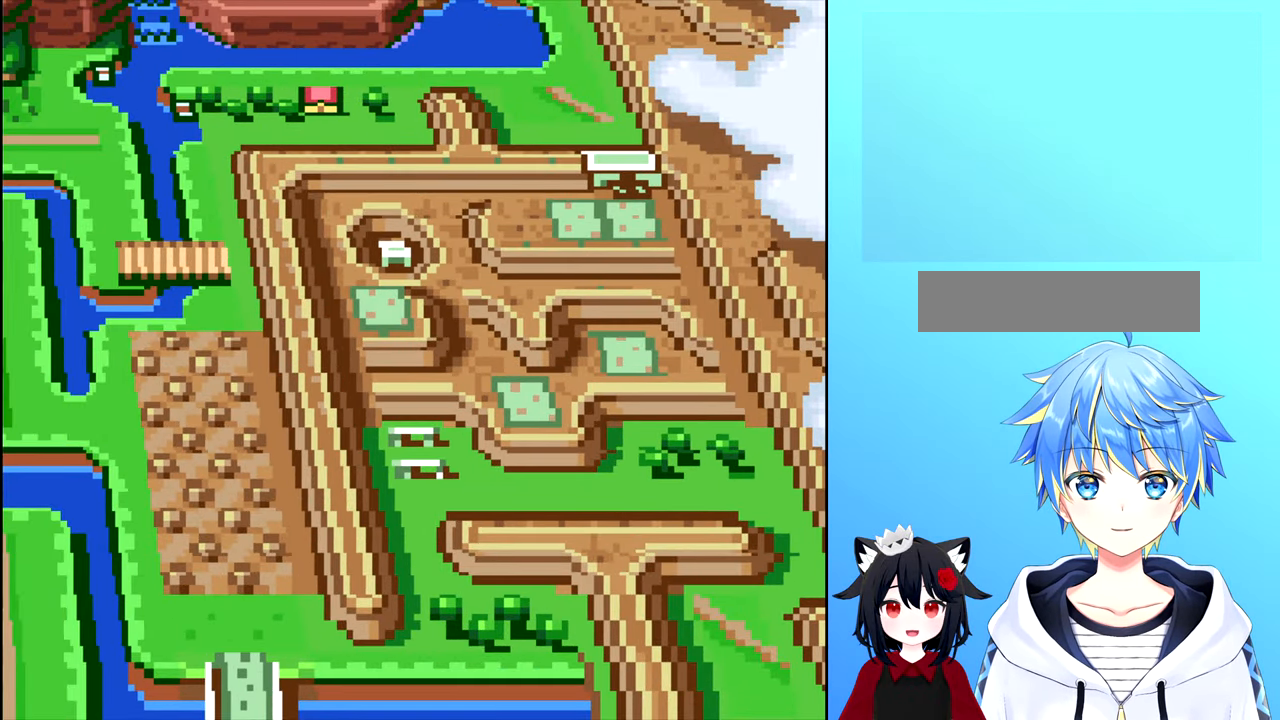
{"buttons": [], "events": []}
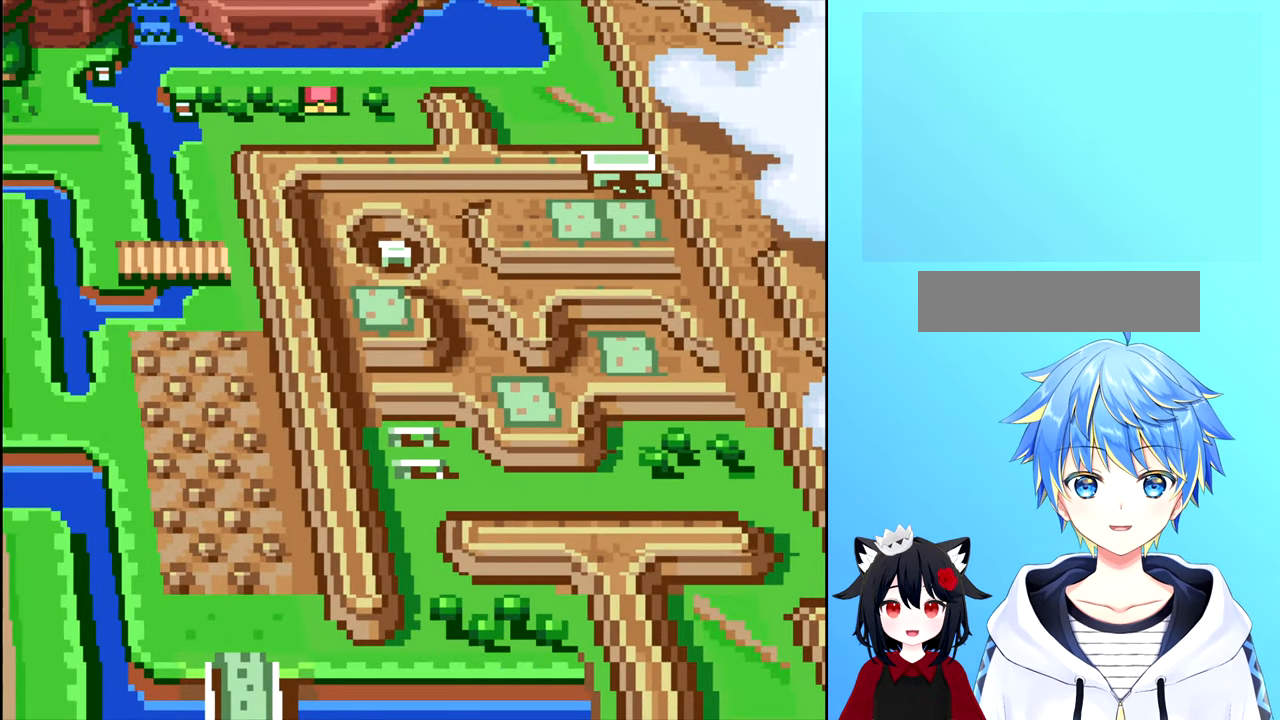
{"buttons": ["DPAD_DOWN"], "events": [[83, "DPAD_DOWN", "down"]]}
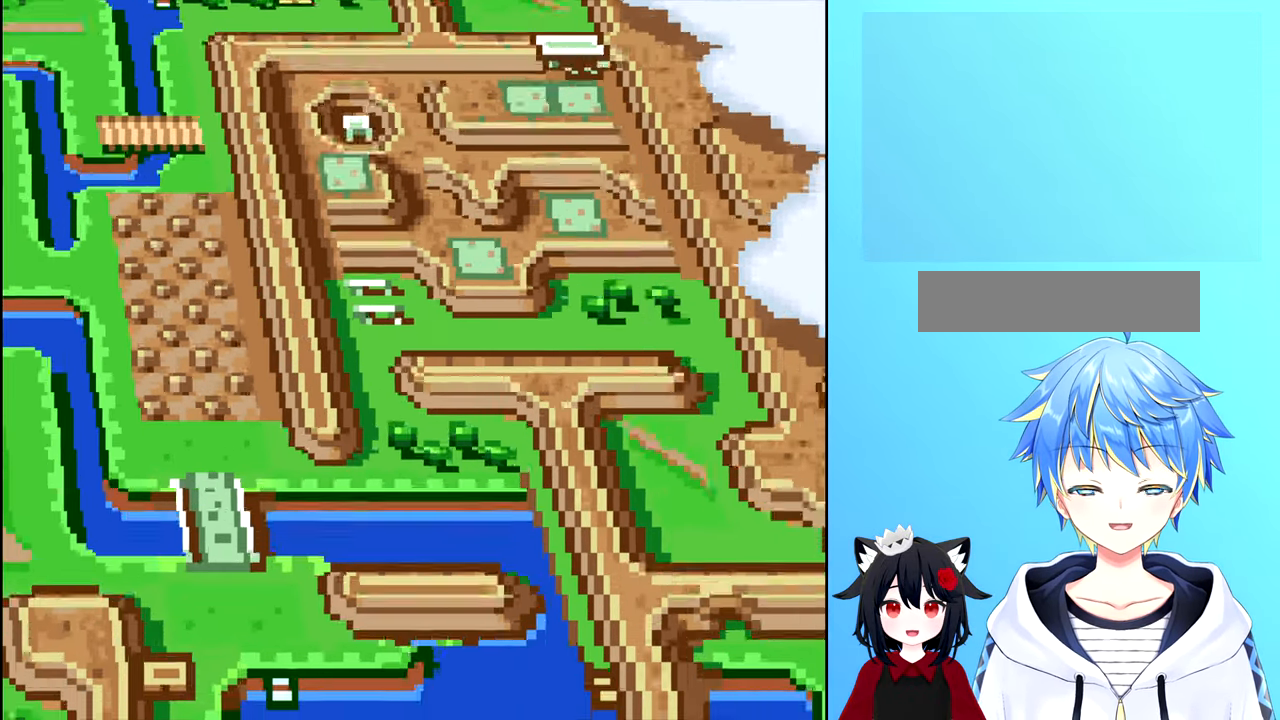
{"buttons": ["DPAD_DOWN"], "events": []}
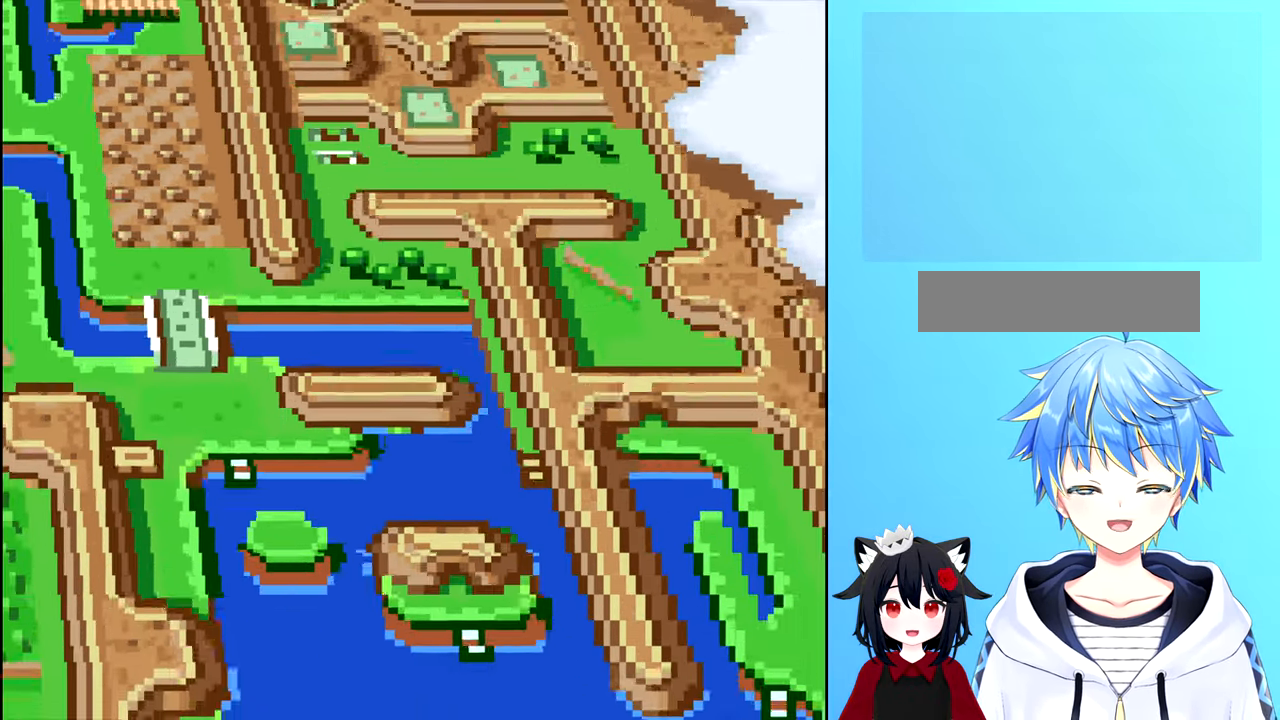
{"buttons": [], "events": [[333, "DPAD_DOWN", "up"]]}
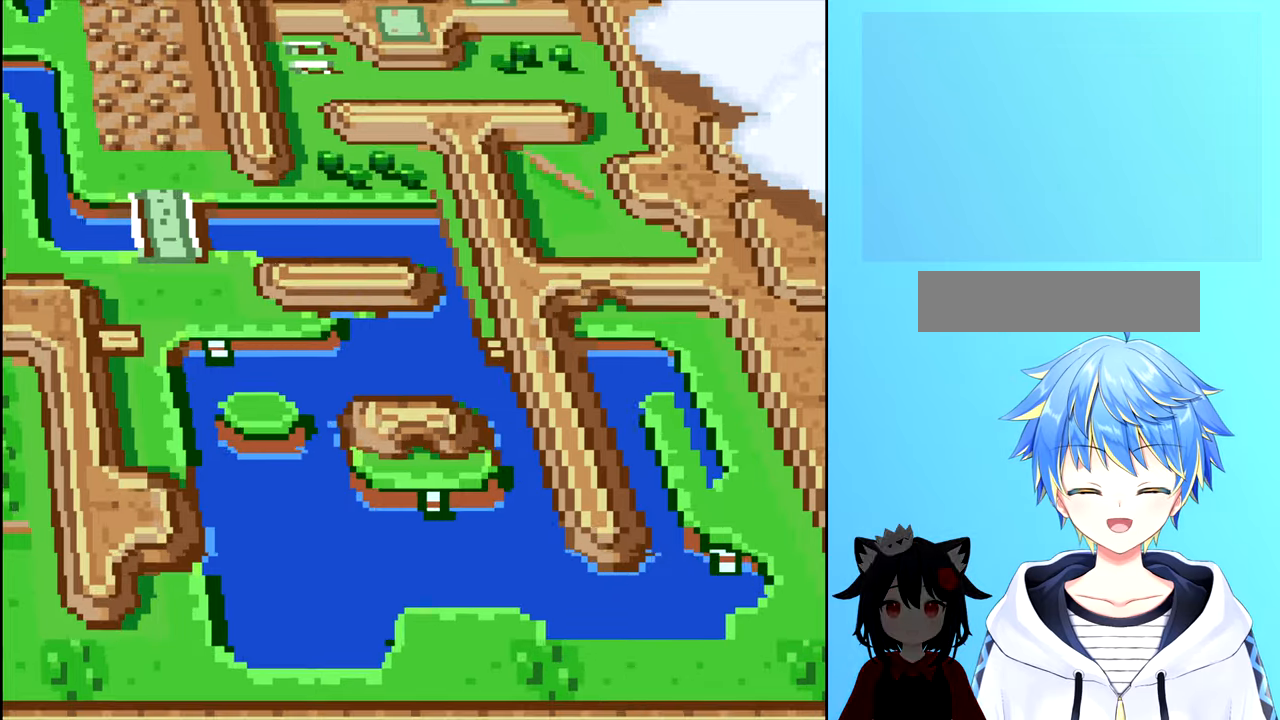
{"buttons": ["DPAD_DOWN"], "events": [[17, "DPAD_LEFT", "down"], [233, "DPAD_DOWN", "down"], [233, "DPAD_LEFT", "up"]]}
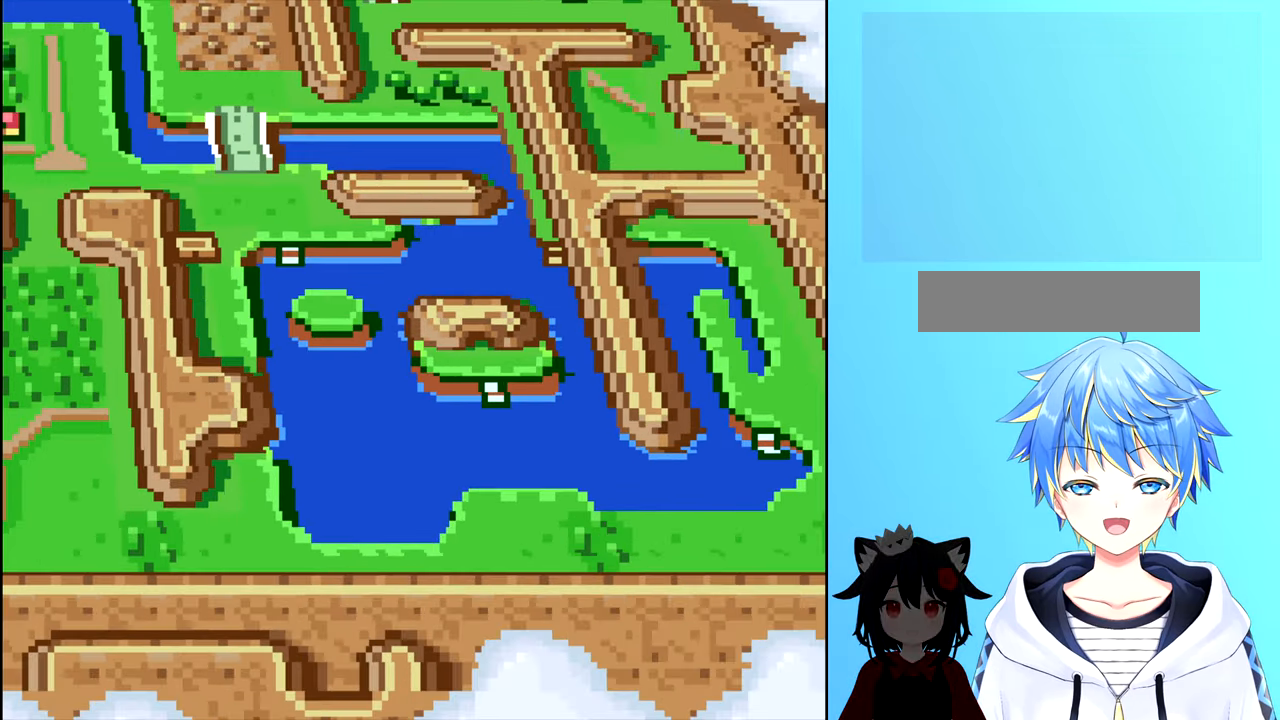
{"buttons": [], "events": [[17, "DPAD_LEFT", "down"], [33, "DPAD_DOWN", "up"], [250, "DPAD_LEFT", "up"], [383, "A", "down"], [467, "A", "up"]]}
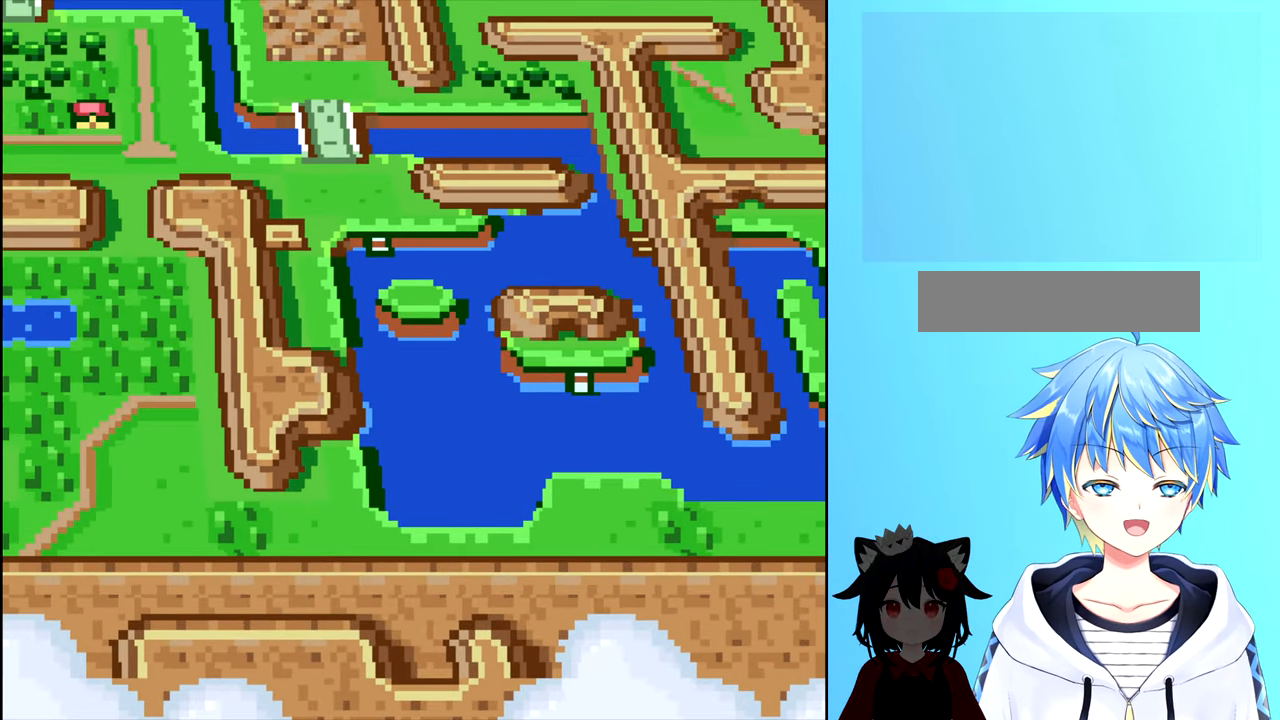
{"buttons": [], "events": [[250, "Y", "down"], [317, "Y", "up"]]}
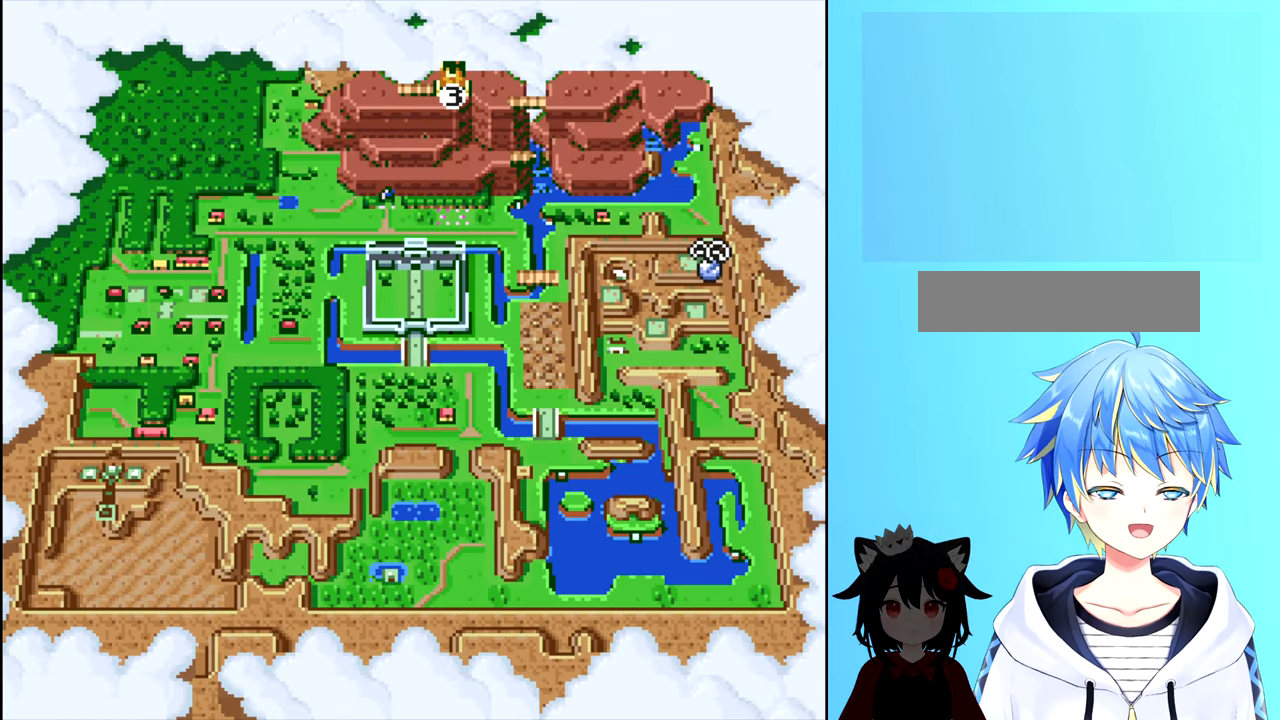
{"buttons": [], "events": [[417, "Y", "down"], [483, "Y", "up"]]}
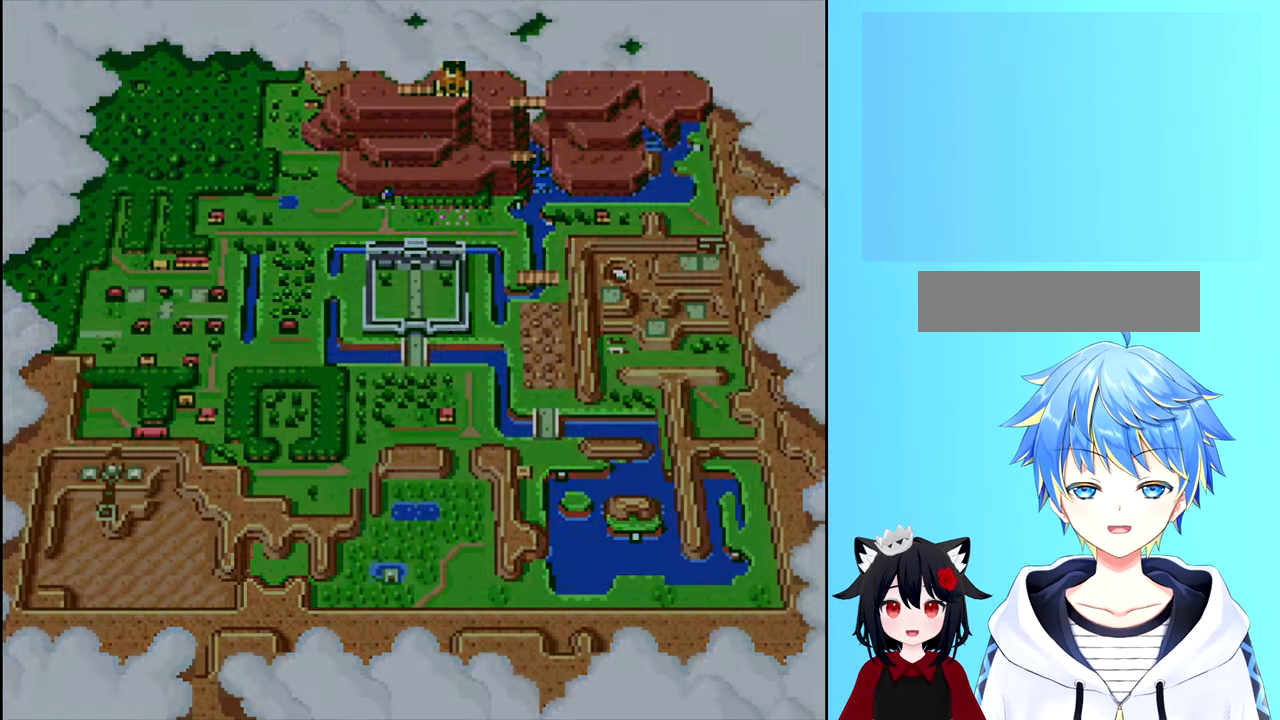
{"buttons": [], "events": []}
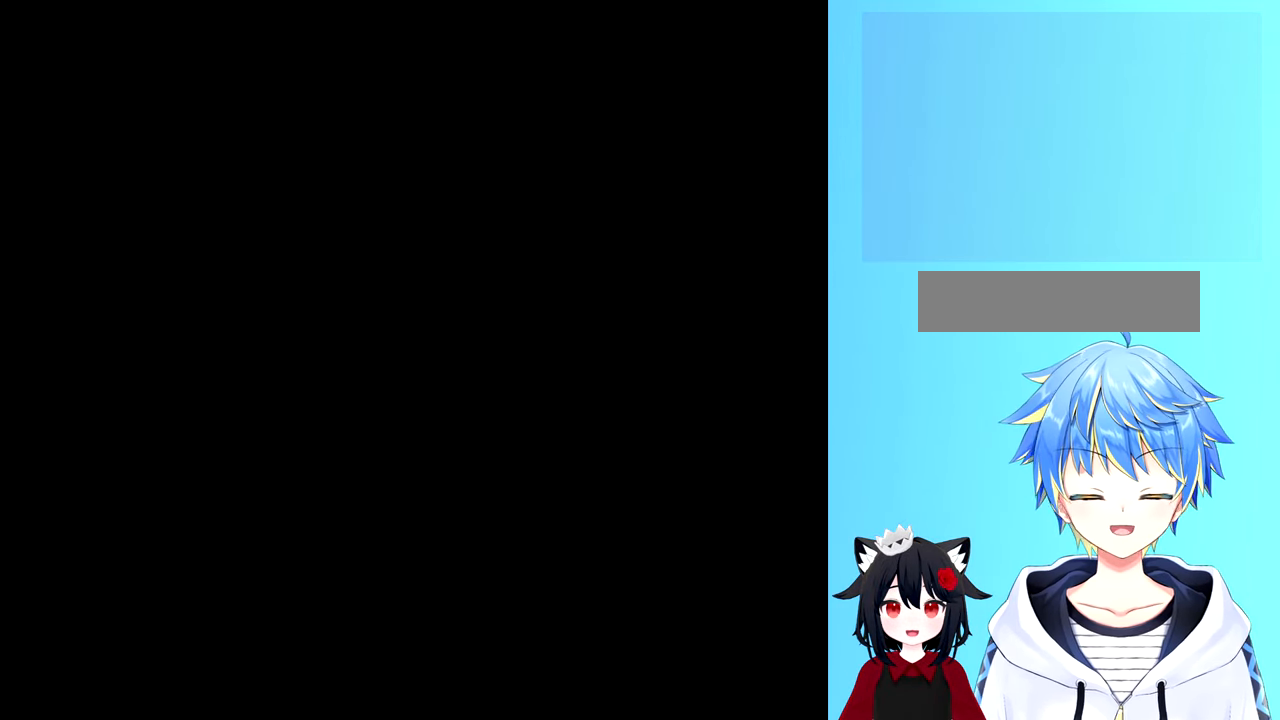
{"buttons": ["DPAD_DOWN"], "events": [[233, "DPAD_DOWN", "down"]]}
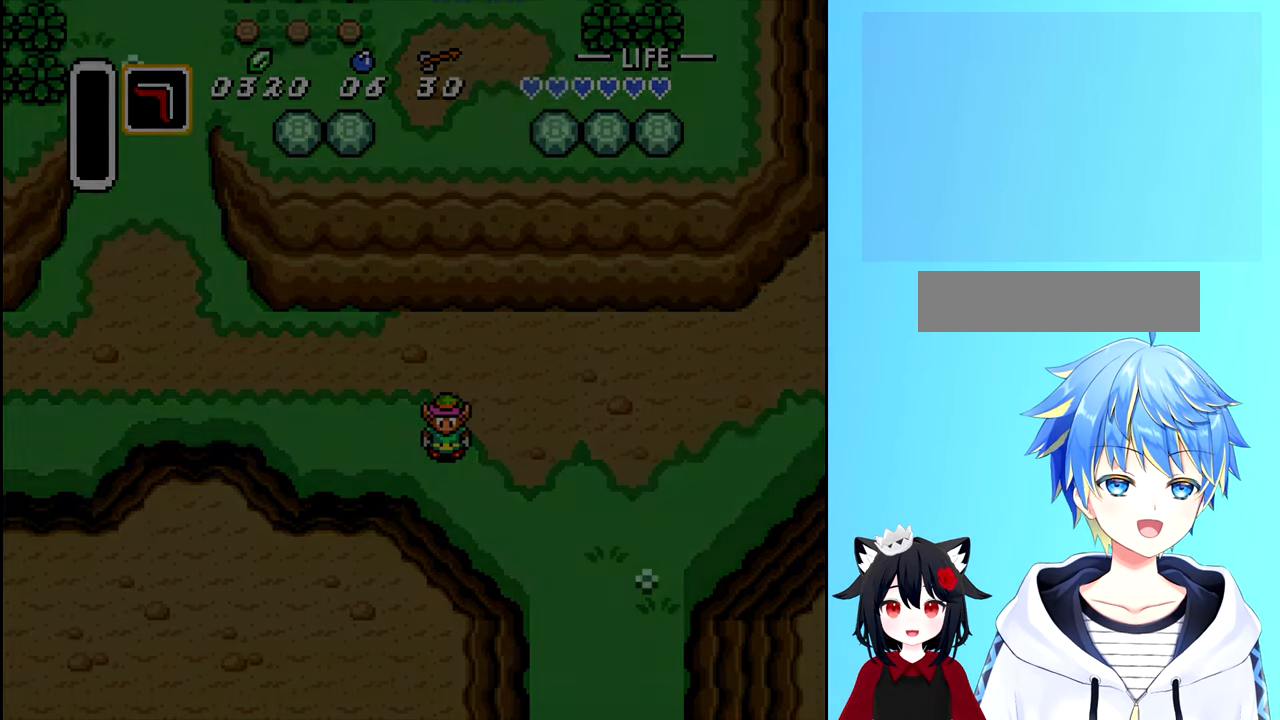
{"buttons": ["DPAD_RIGHT"], "events": [[417, "DPAD_RIGHT", "down"], [450, "DPAD_DOWN", "up"]]}
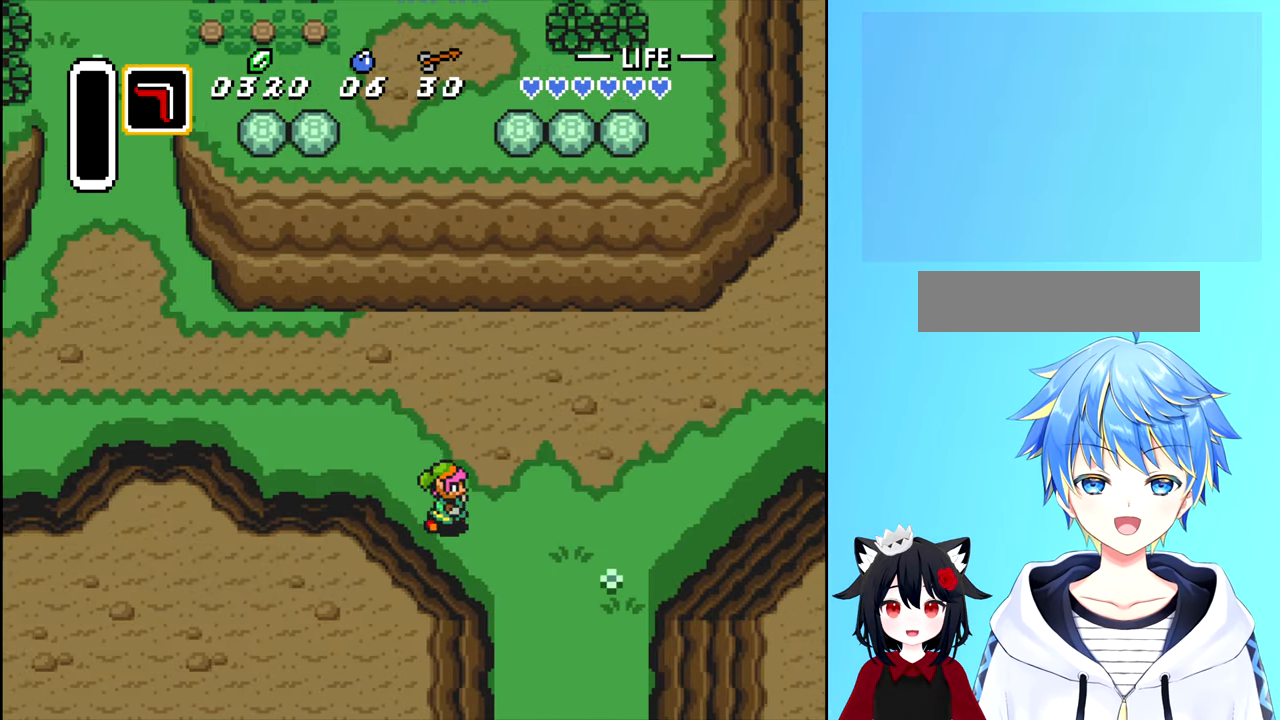
{"buttons": ["DPAD_DOWN"], "events": [[300, "DPAD_DOWN", "down"], [333, "DPAD_RIGHT", "up"]]}
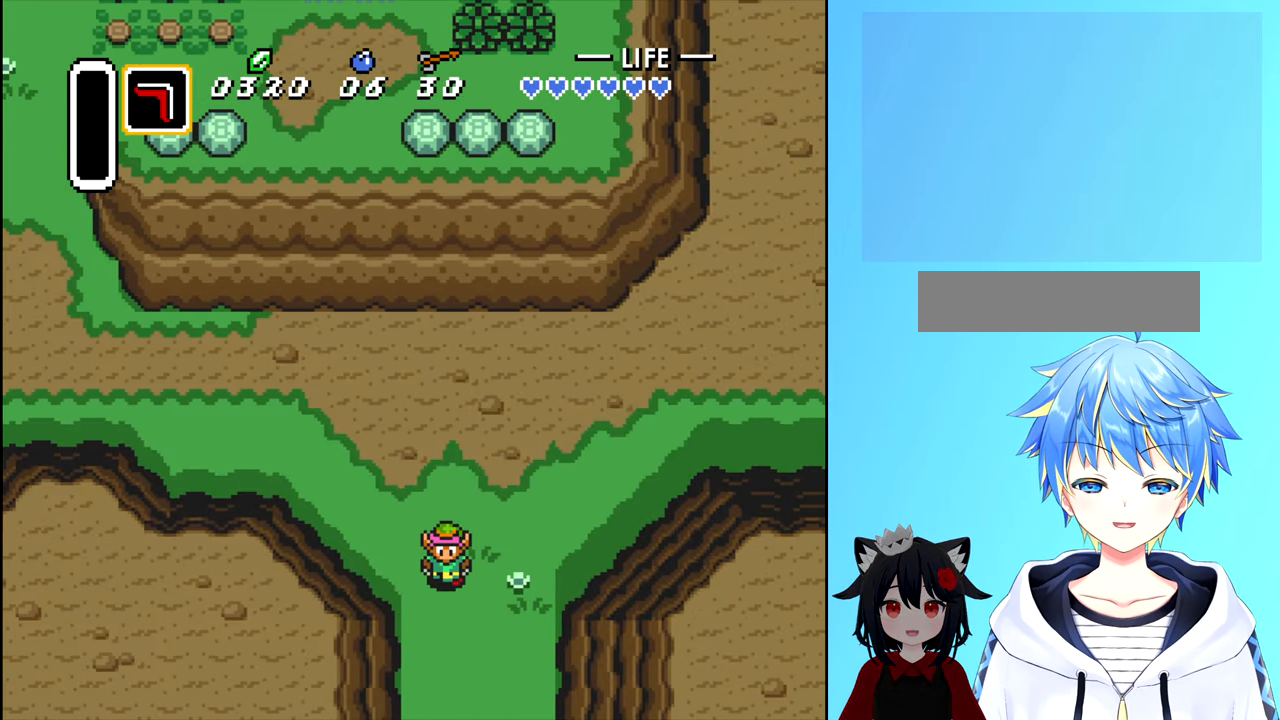
{"buttons": ["DPAD_DOWN"], "events": []}
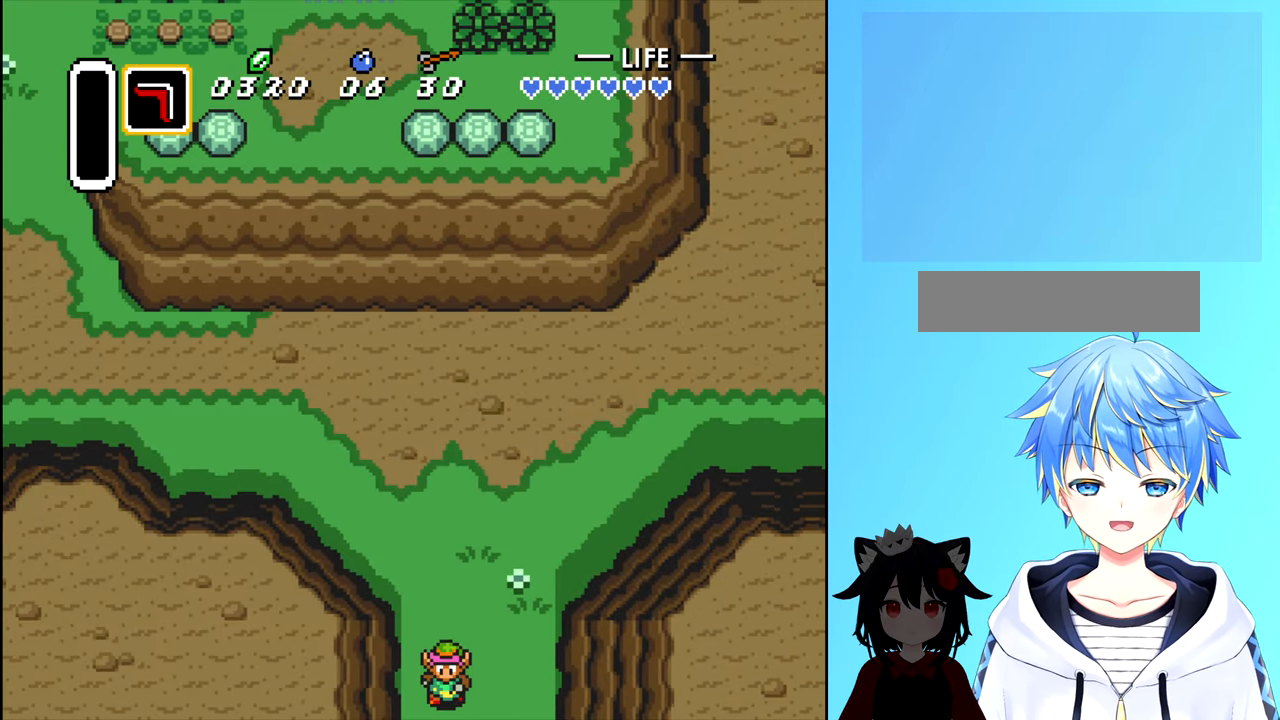
{"buttons": [], "events": [[300, "DPAD_DOWN", "up"]]}
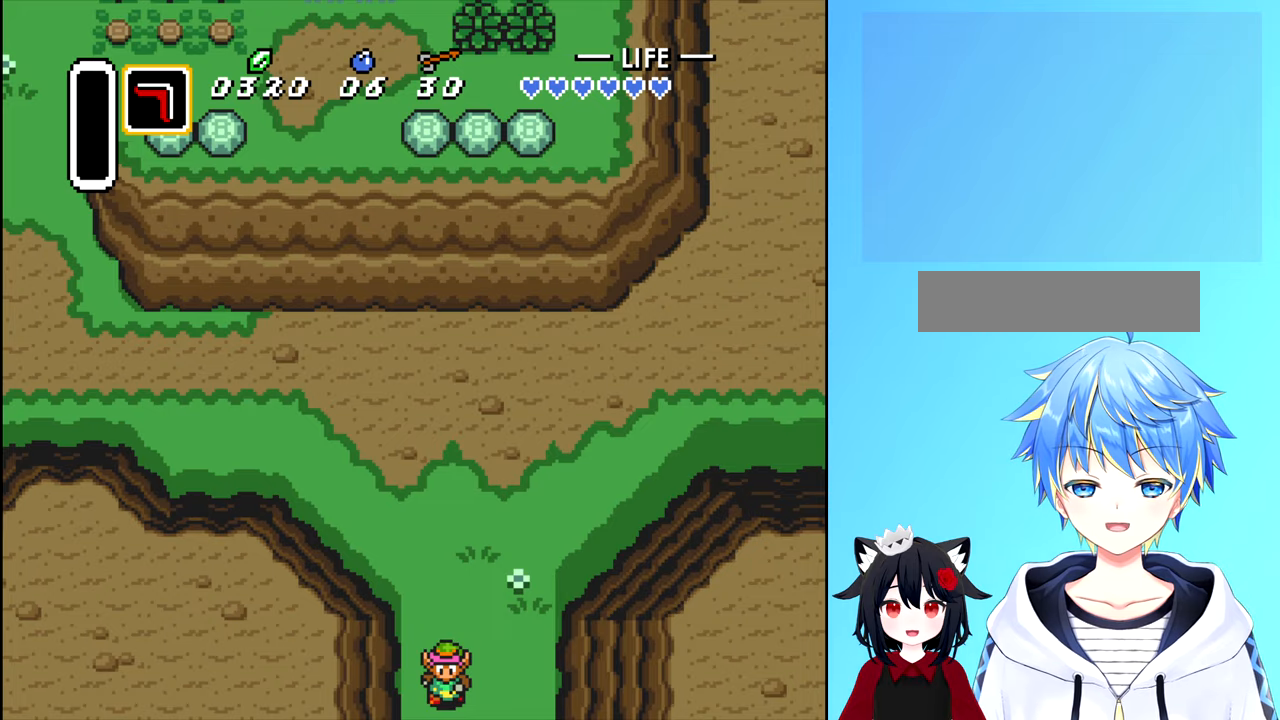
{"buttons": [], "events": []}
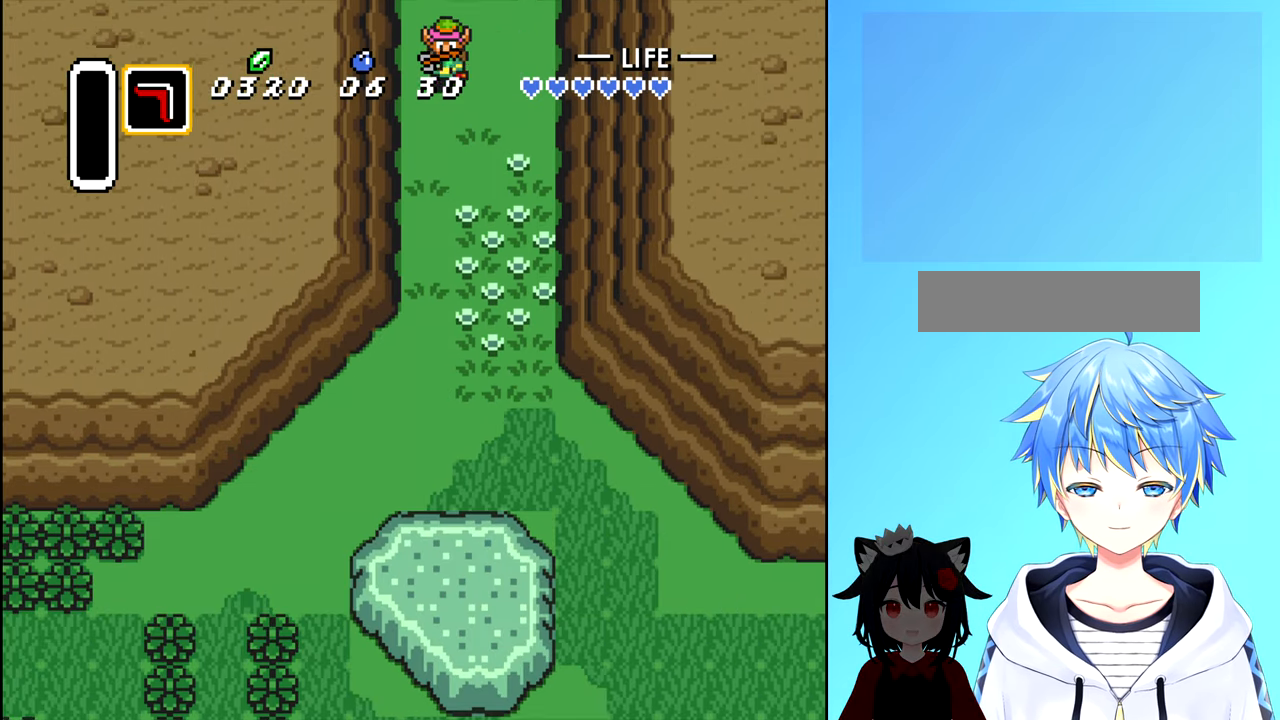
{"buttons": ["DPAD_DOWN"], "events": [[384, "DPAD_DOWN", "down"]]}
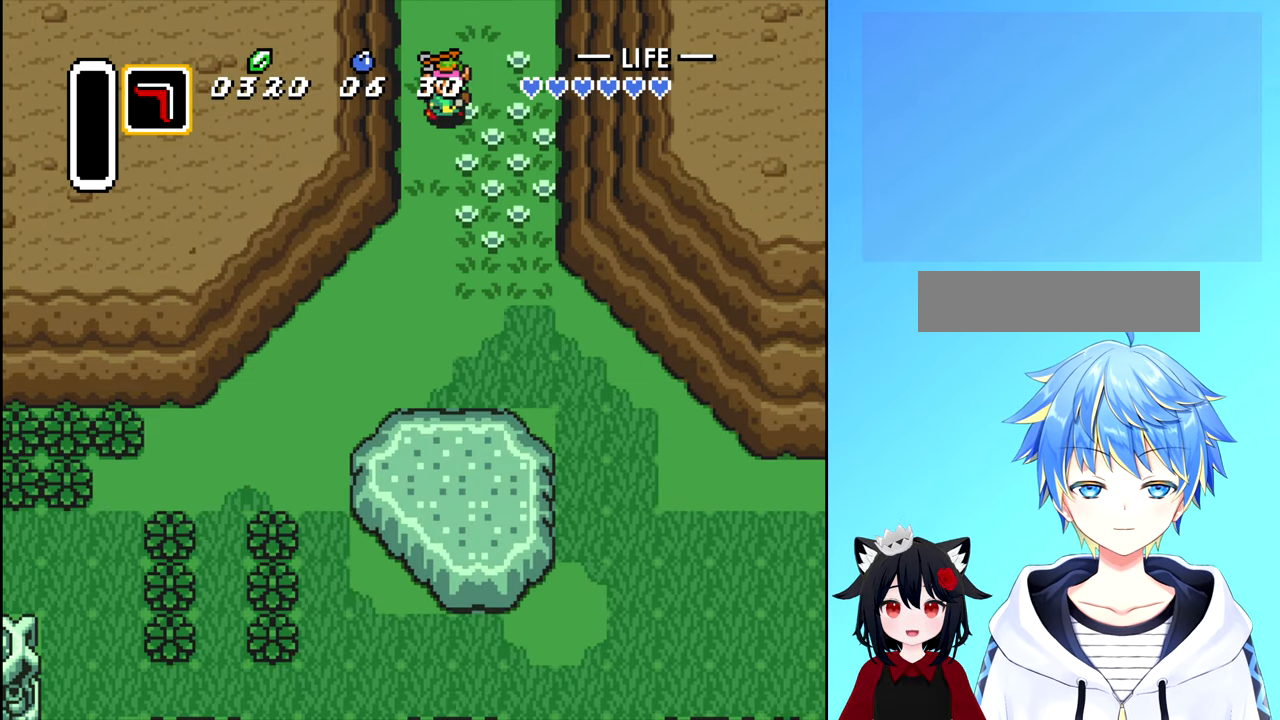
{"buttons": ["DPAD_DOWN"], "events": []}
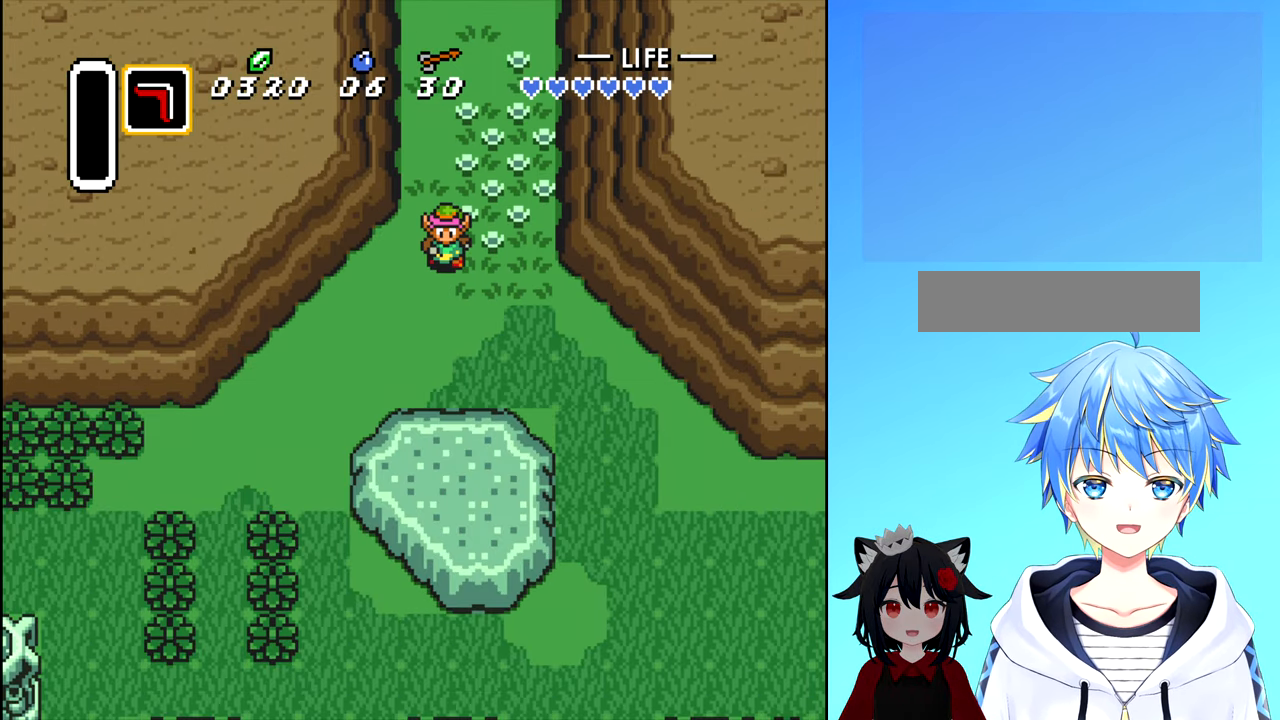
{"buttons": ["DPAD_DOWN"], "events": [[34, "DPAD_RIGHT", "down"], [117, "DPAD_DOWN", "up"], [350, "DPAD_DOWN", "down"], [400, "DPAD_RIGHT", "up"]]}
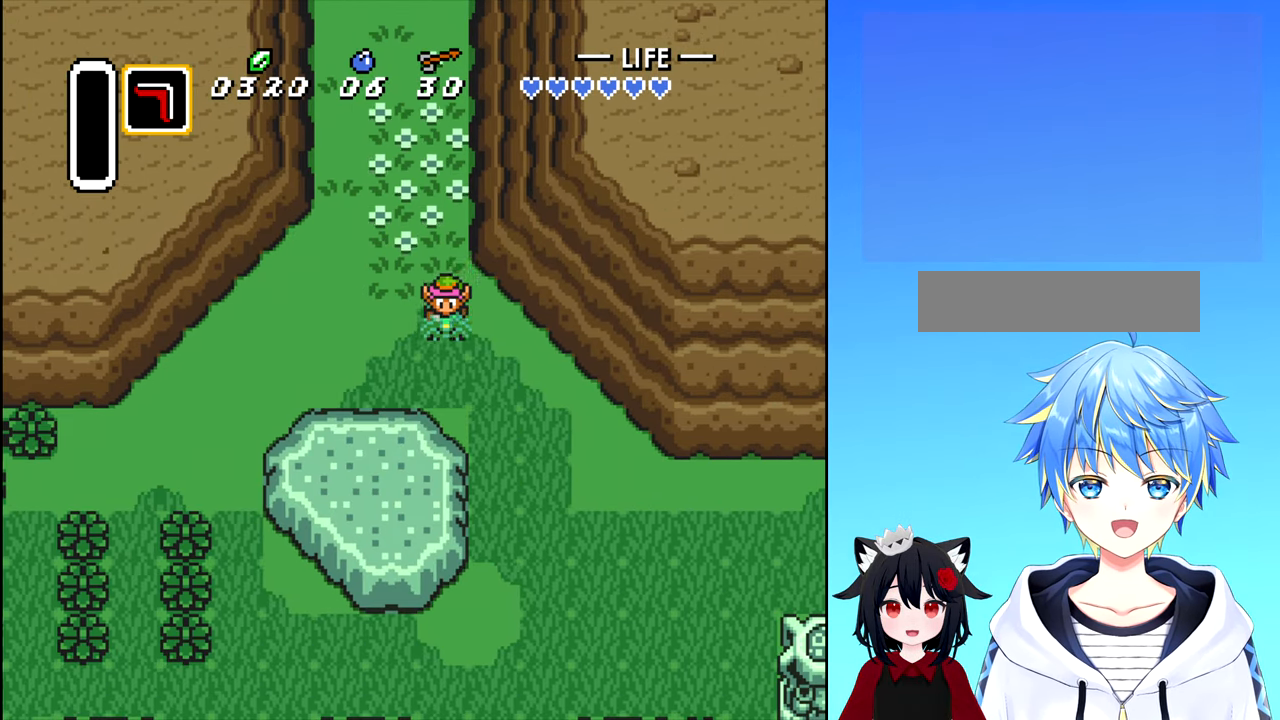
{"buttons": ["DPAD_RIGHT"], "events": [[234, "DPAD_RIGHT", "down"], [284, "DPAD_DOWN", "up"]]}